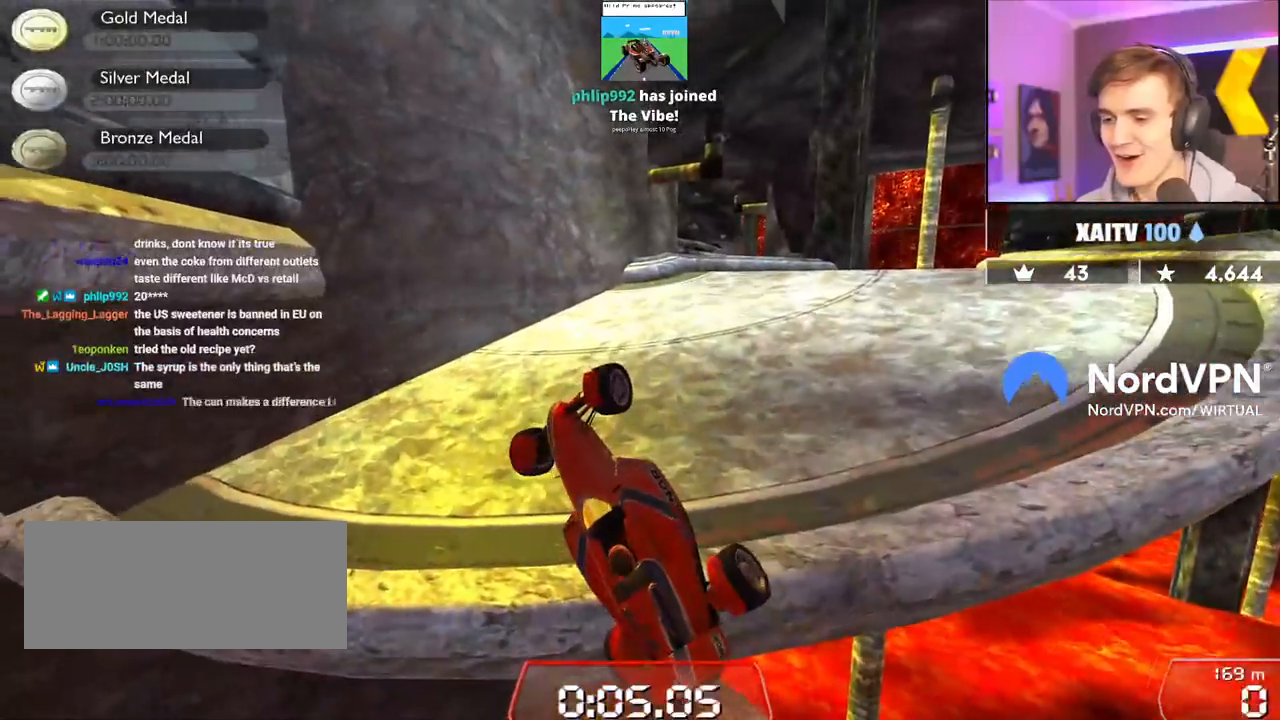
Gameplay with keyboard; each line is a JSON object with the keys held at the frame after it. "events" lists presses ("down") and releases ("up") of "brake", "down", "left", "right" and "up" between this image and that frame as [ms after this image, input, new state], when the widget could be followed in between. No other keys are recorded. Mouse input is not recorded. Key names are as the overlay labels them; some are game actions (e.g. jump) rather than physical keys.
{"keys": ["left", "up"], "events": [[150, "left", "down"]]}
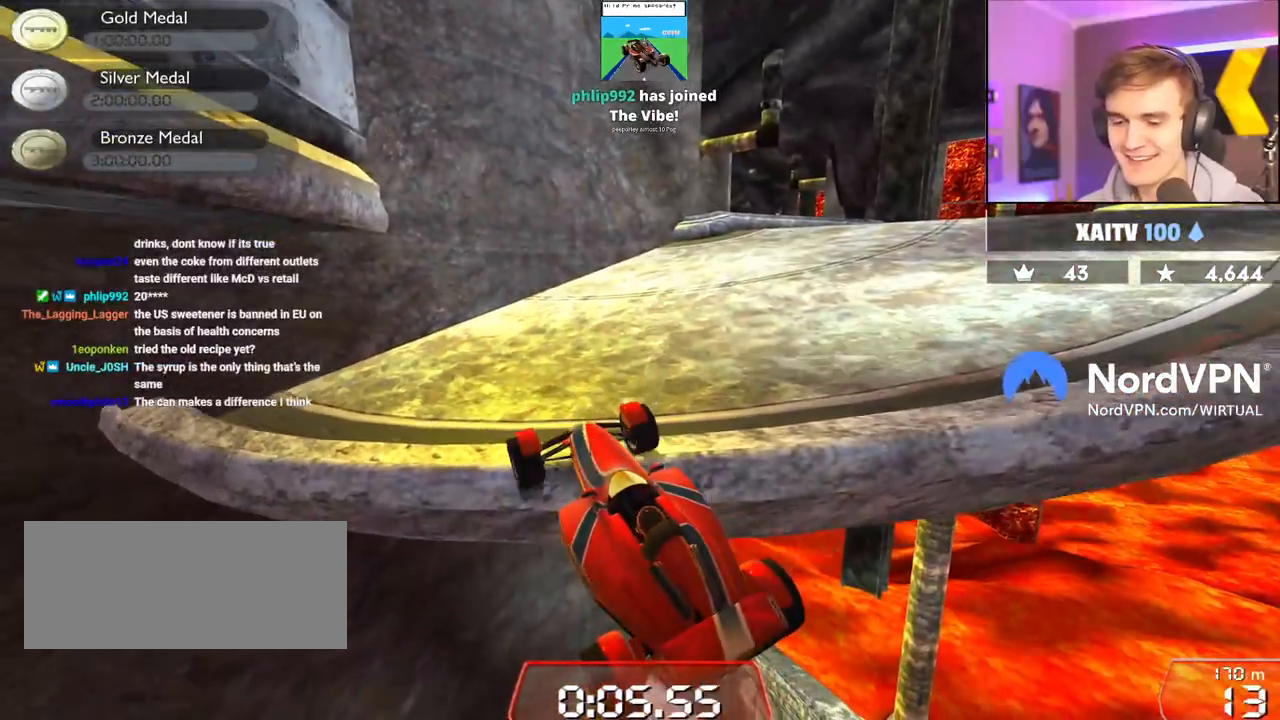
{"keys": ["up"], "events": [[17, "left", "up"]]}
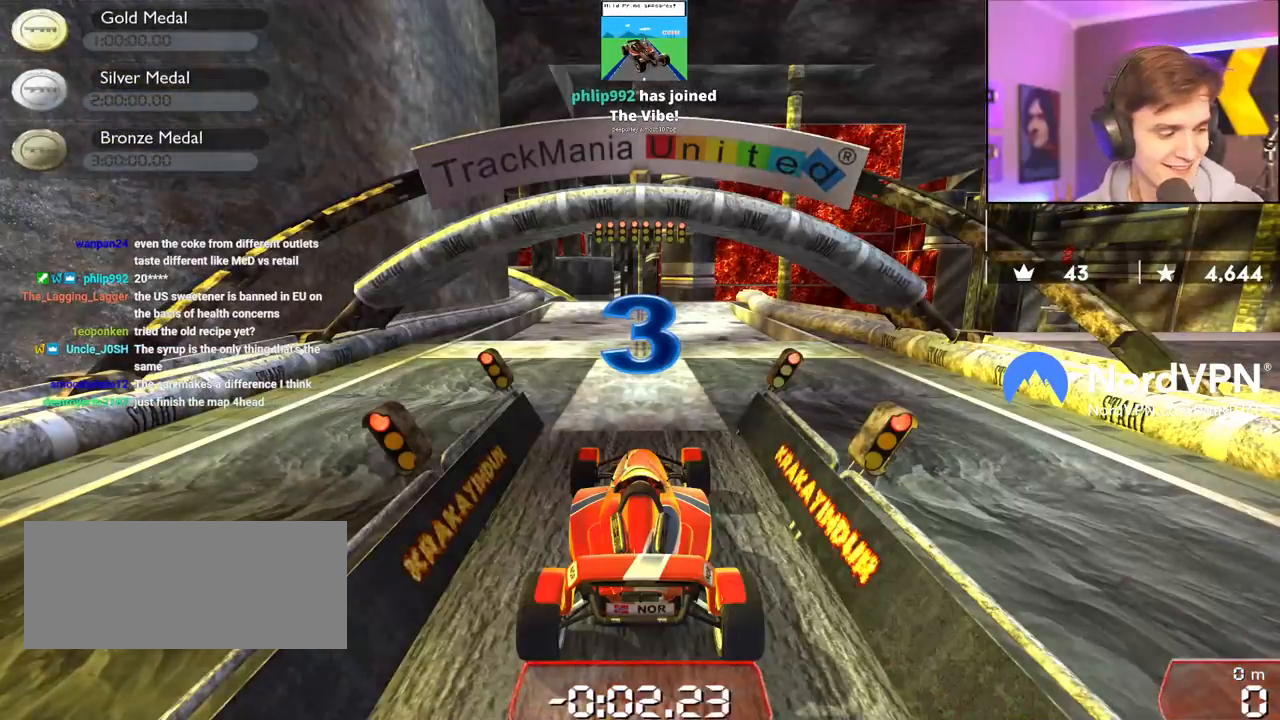
{"keys": ["up"], "events": []}
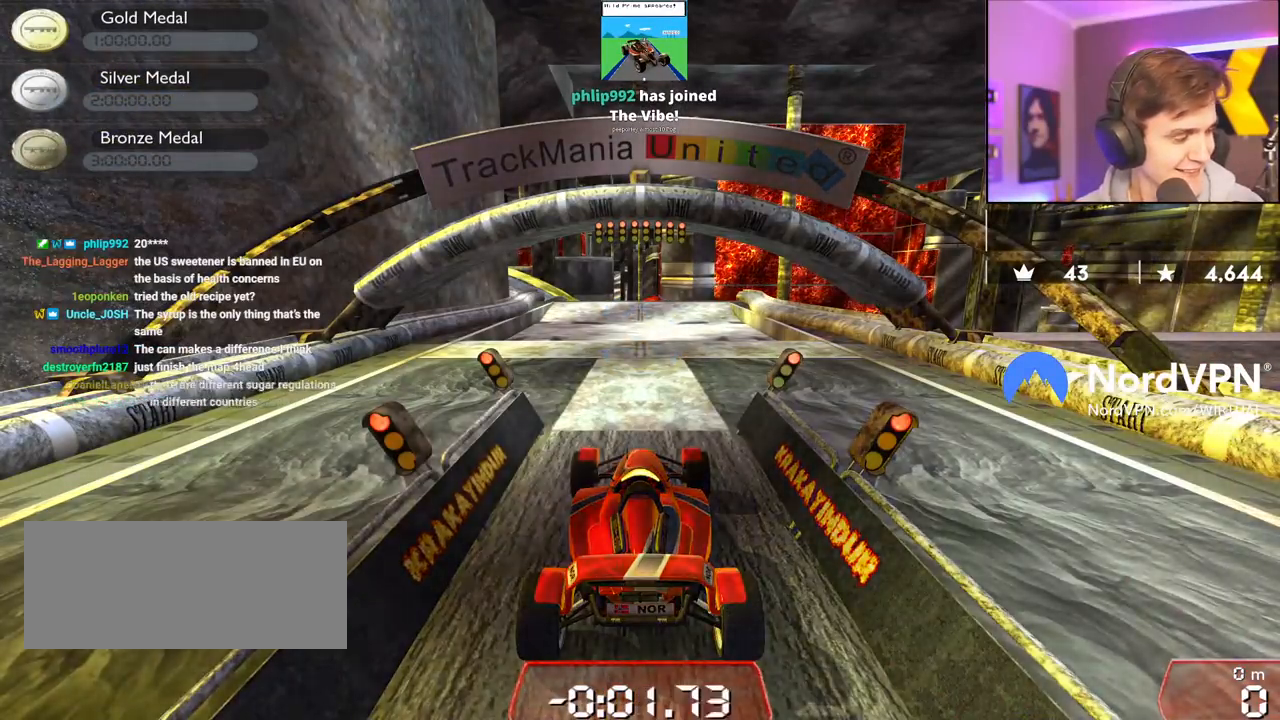
{"keys": ["up"], "events": []}
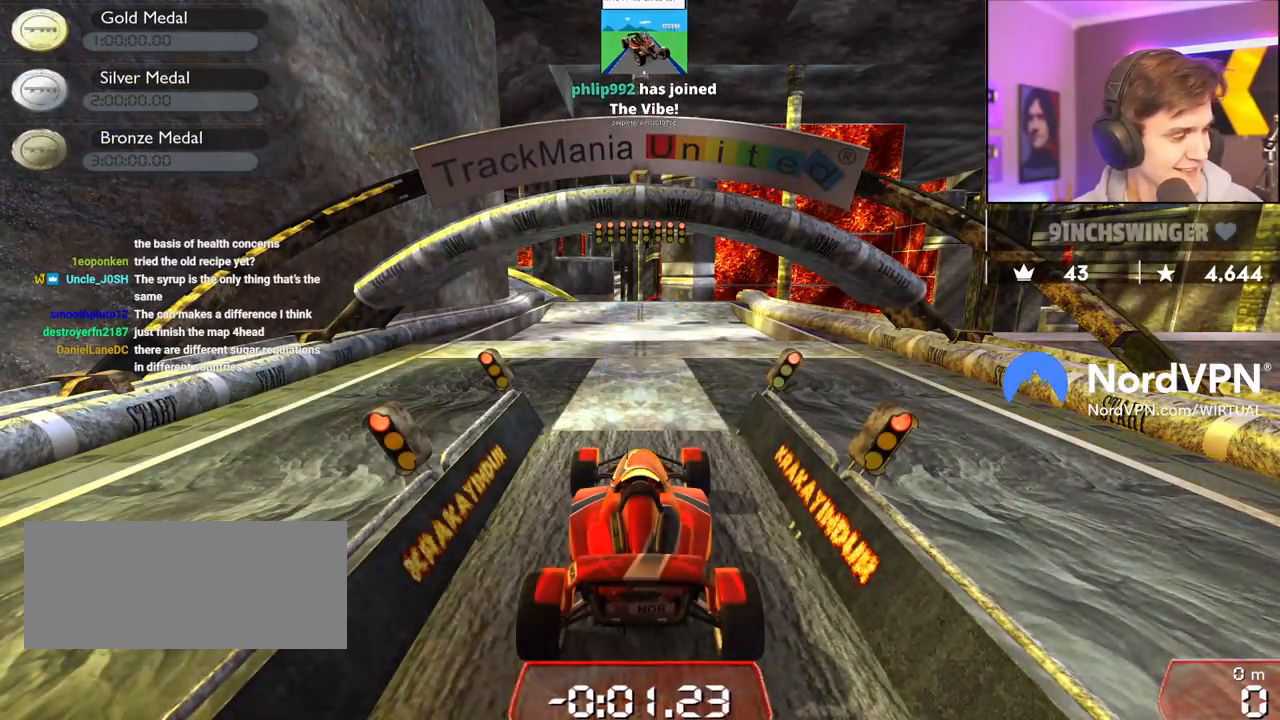
{"keys": [], "events": [[400, "up", "up"]]}
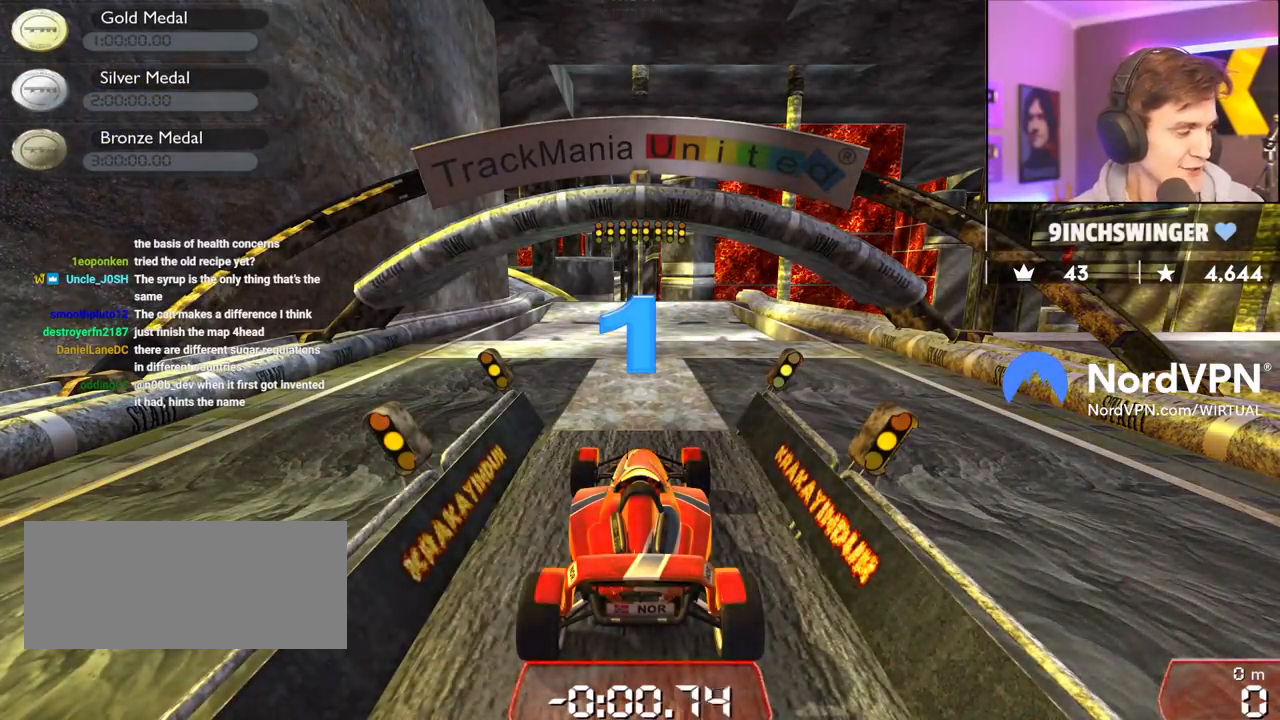
{"keys": [], "events": []}
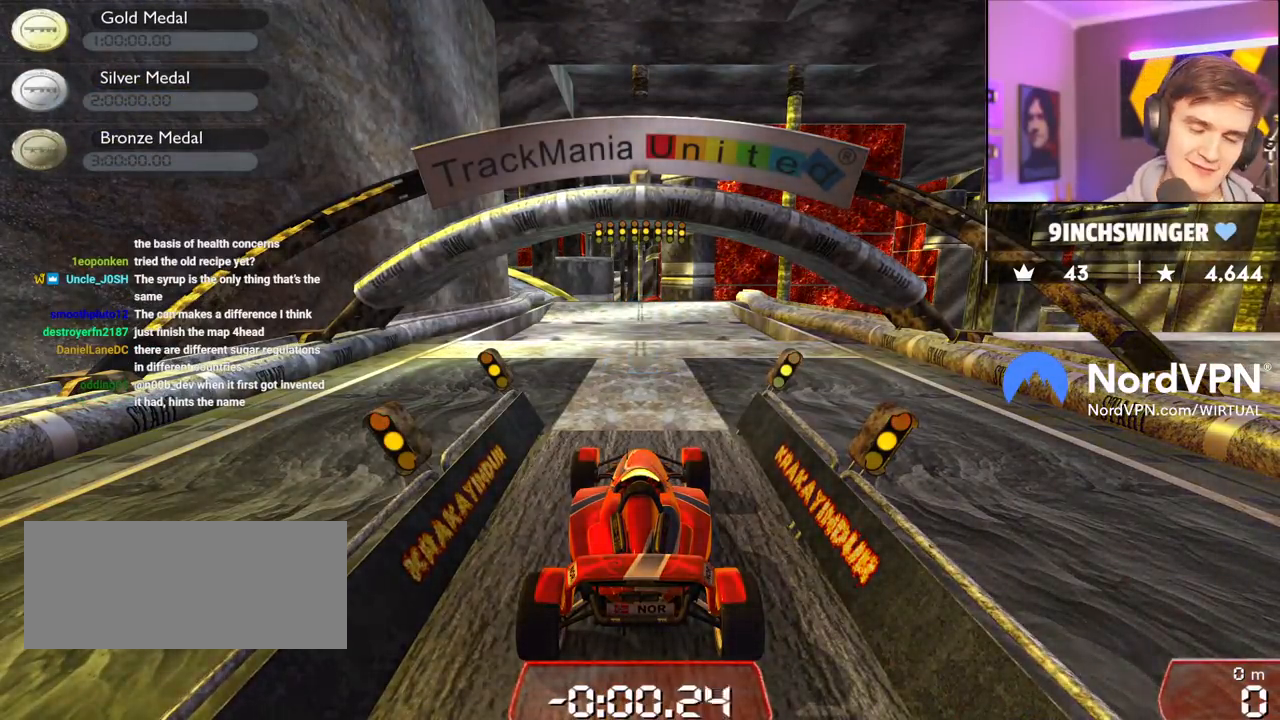
{"keys": ["up"], "events": [[483, "up", "down"]]}
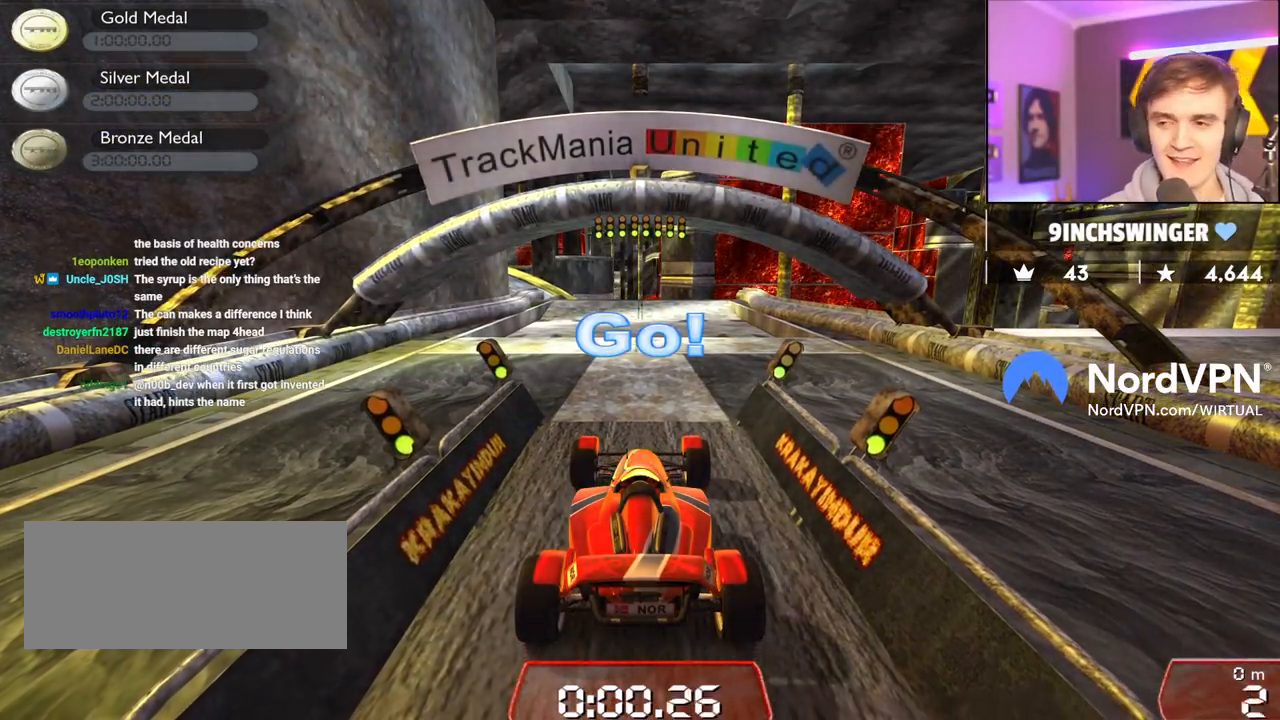
{"keys": ["up"], "events": []}
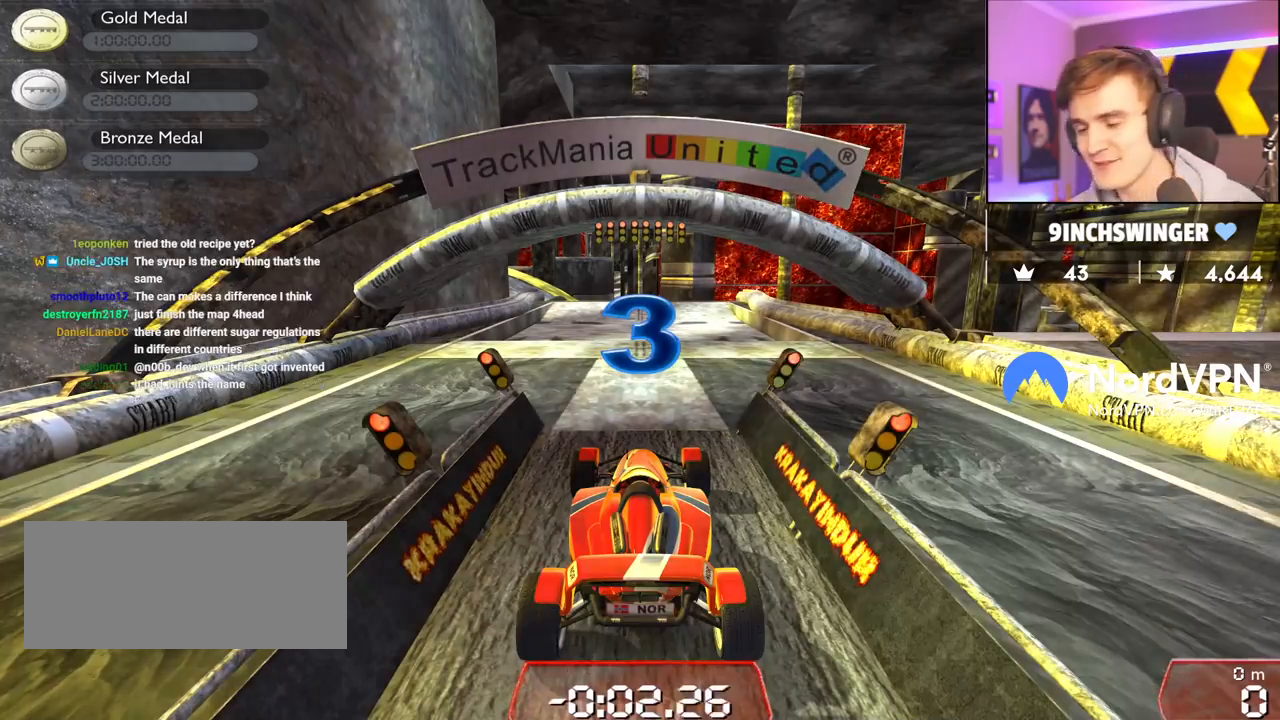
{"keys": ["up"], "events": []}
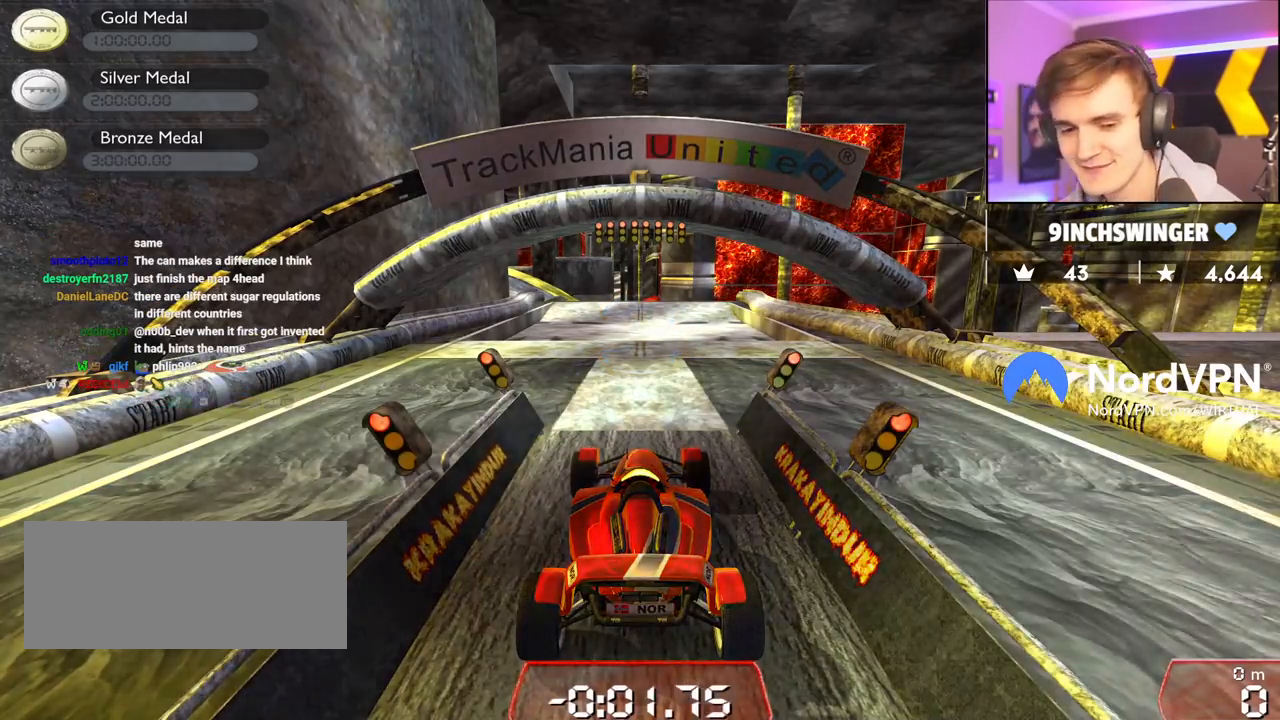
{"keys": ["up"], "events": []}
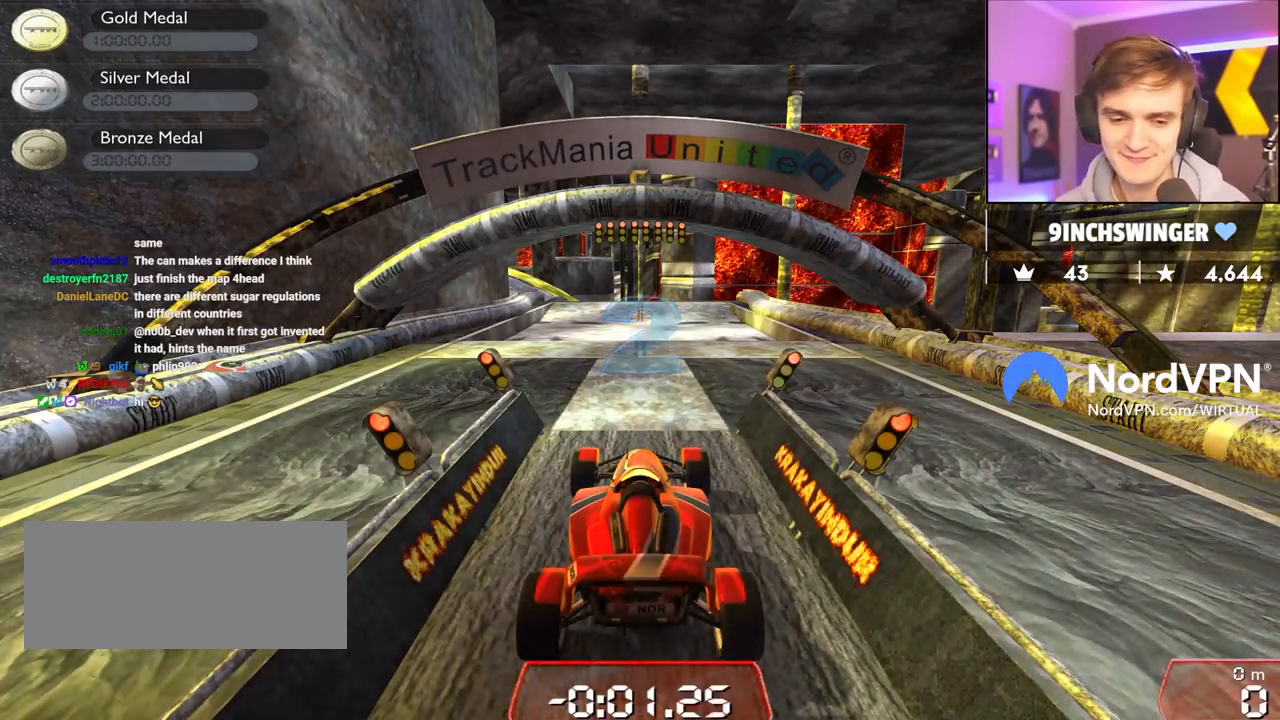
{"keys": ["up"], "events": []}
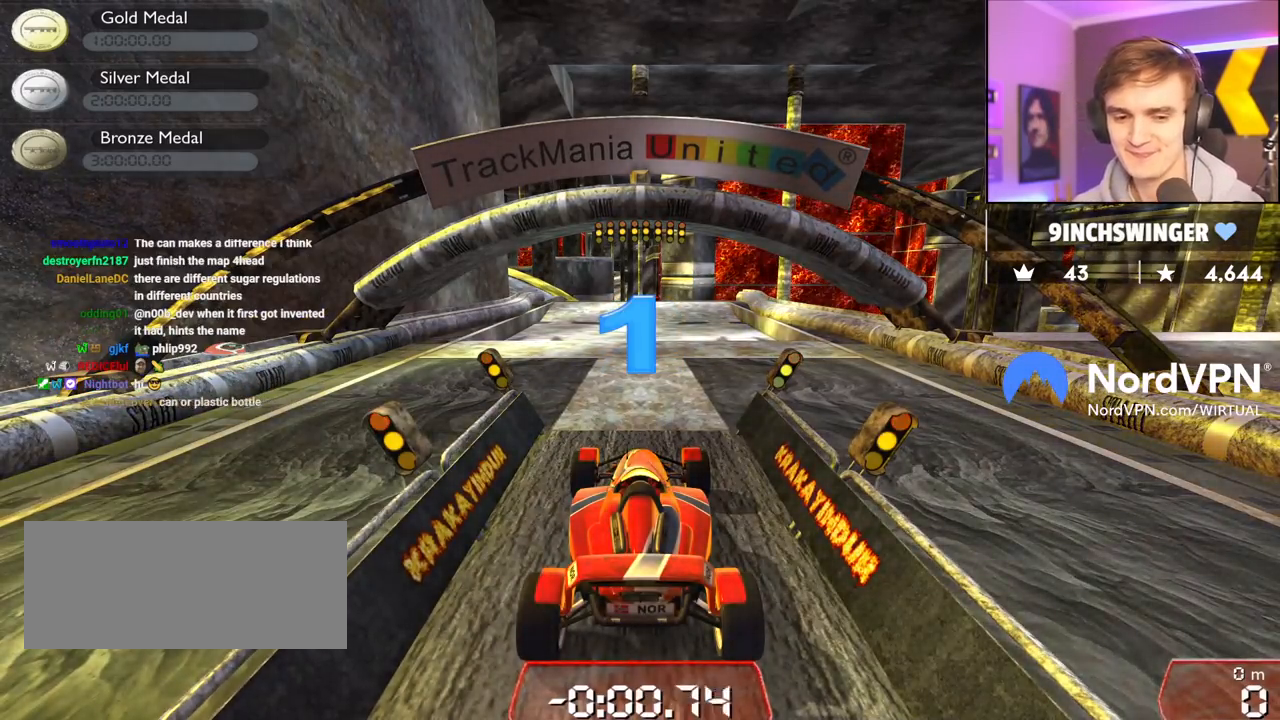
{"keys": ["up"], "events": []}
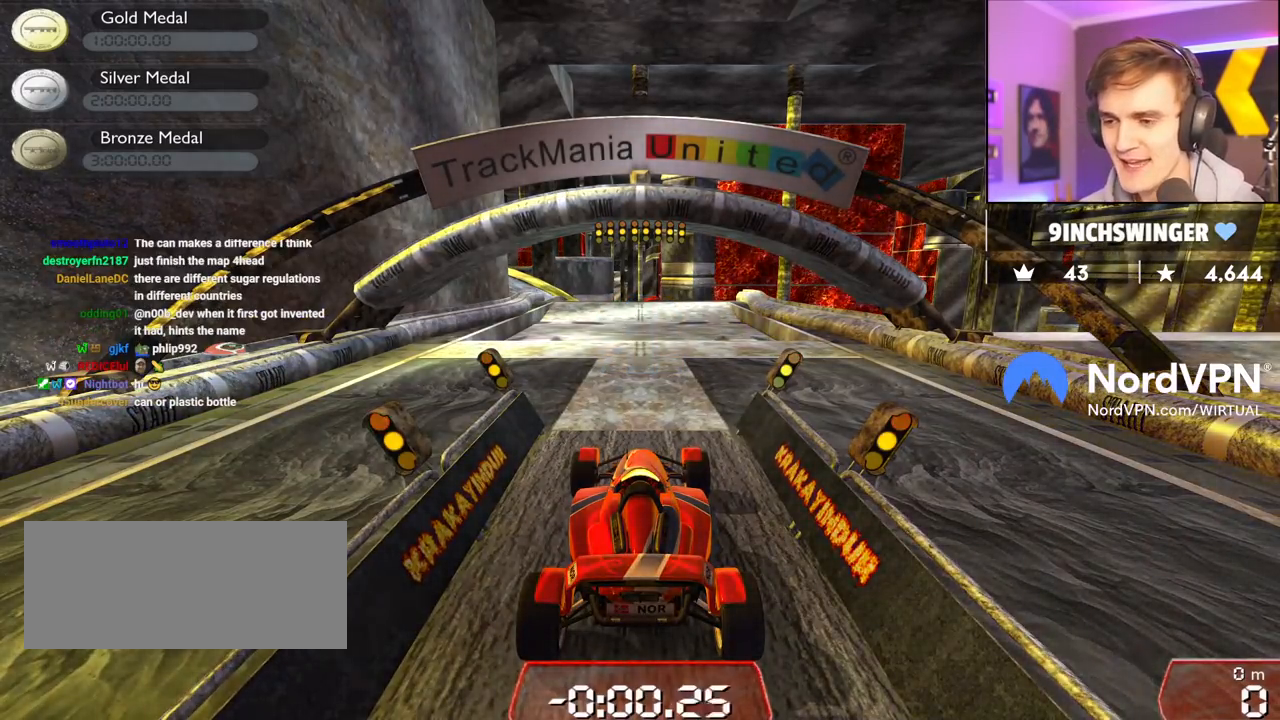
{"keys": ["up"], "events": []}
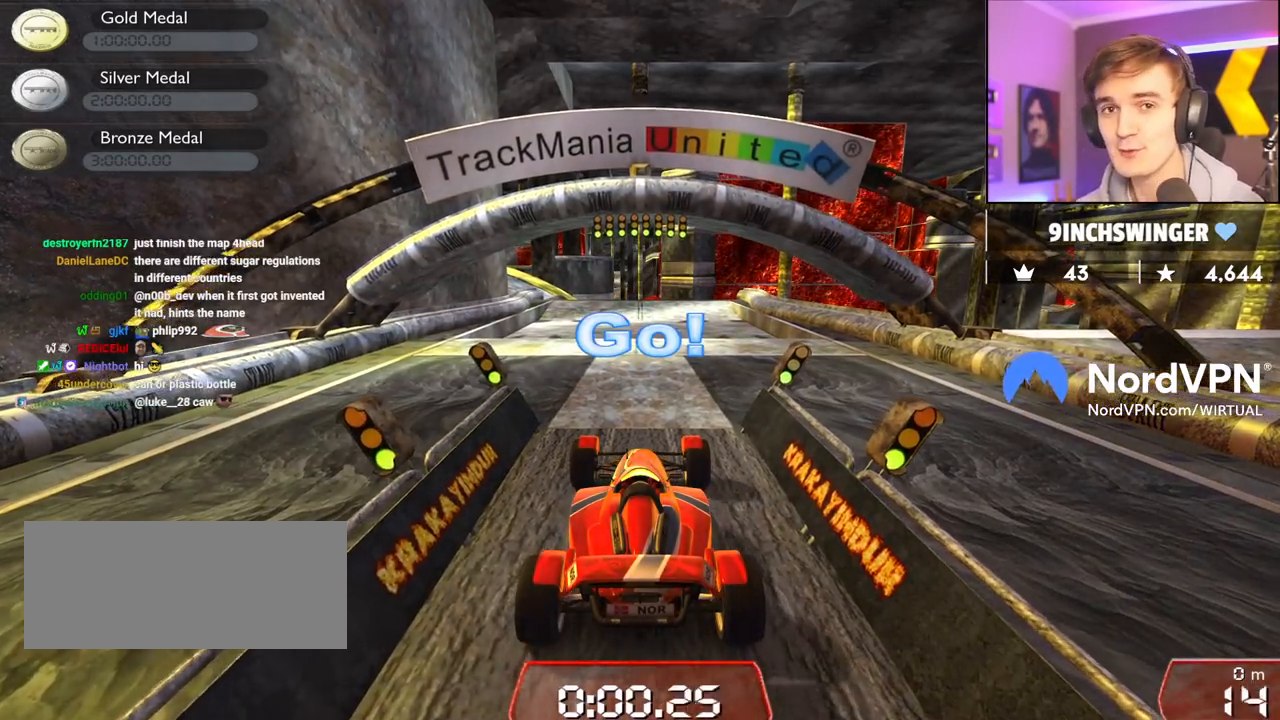
{"keys": ["up"], "events": []}
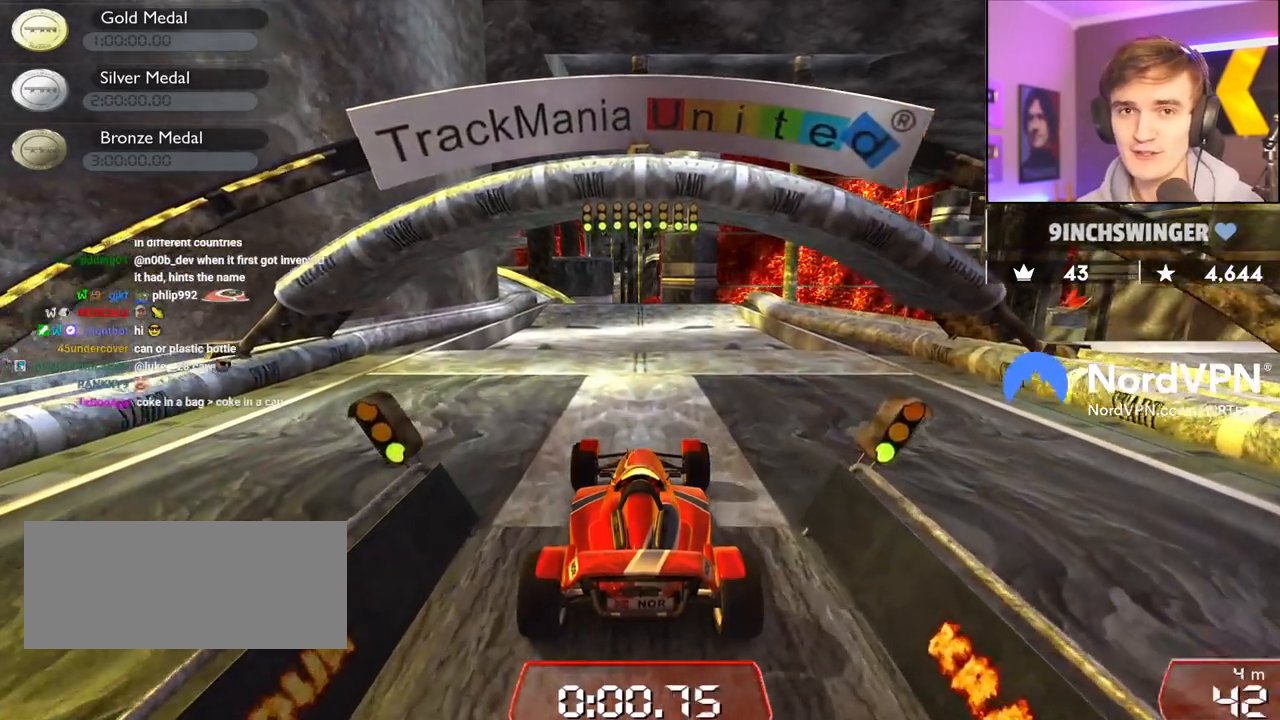
{"keys": ["up"], "events": []}
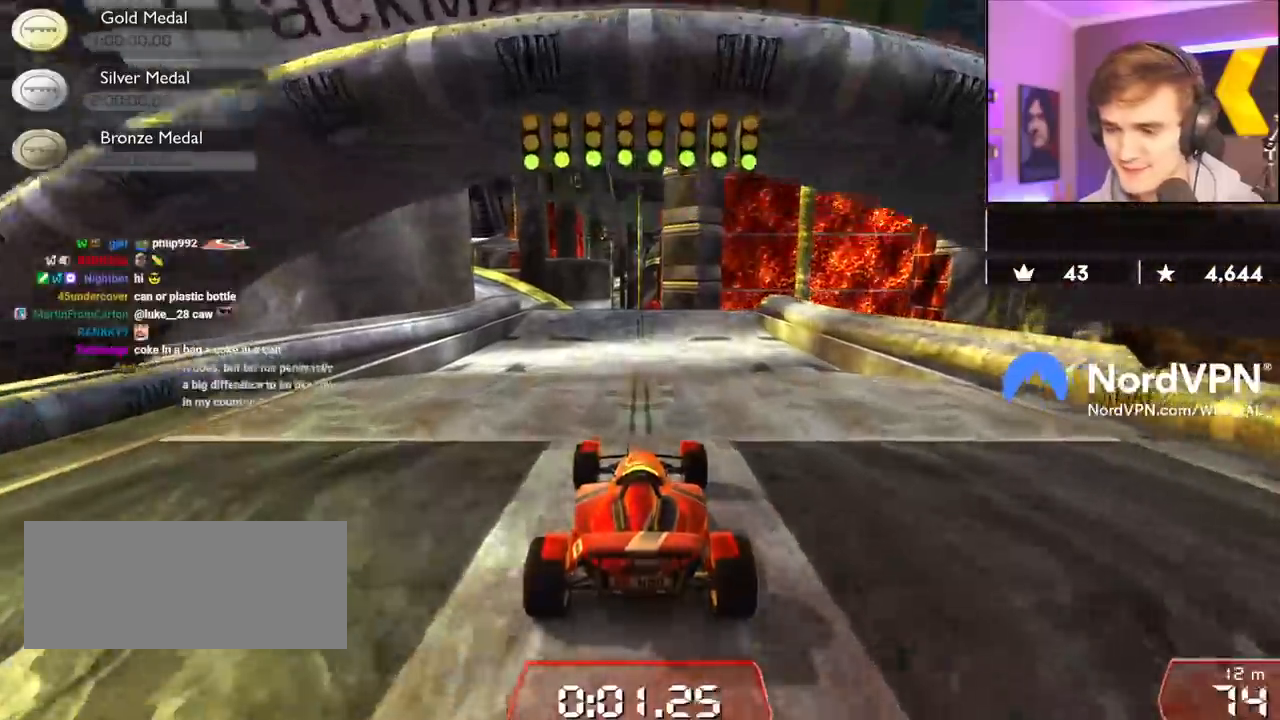
{"keys": ["up"], "events": []}
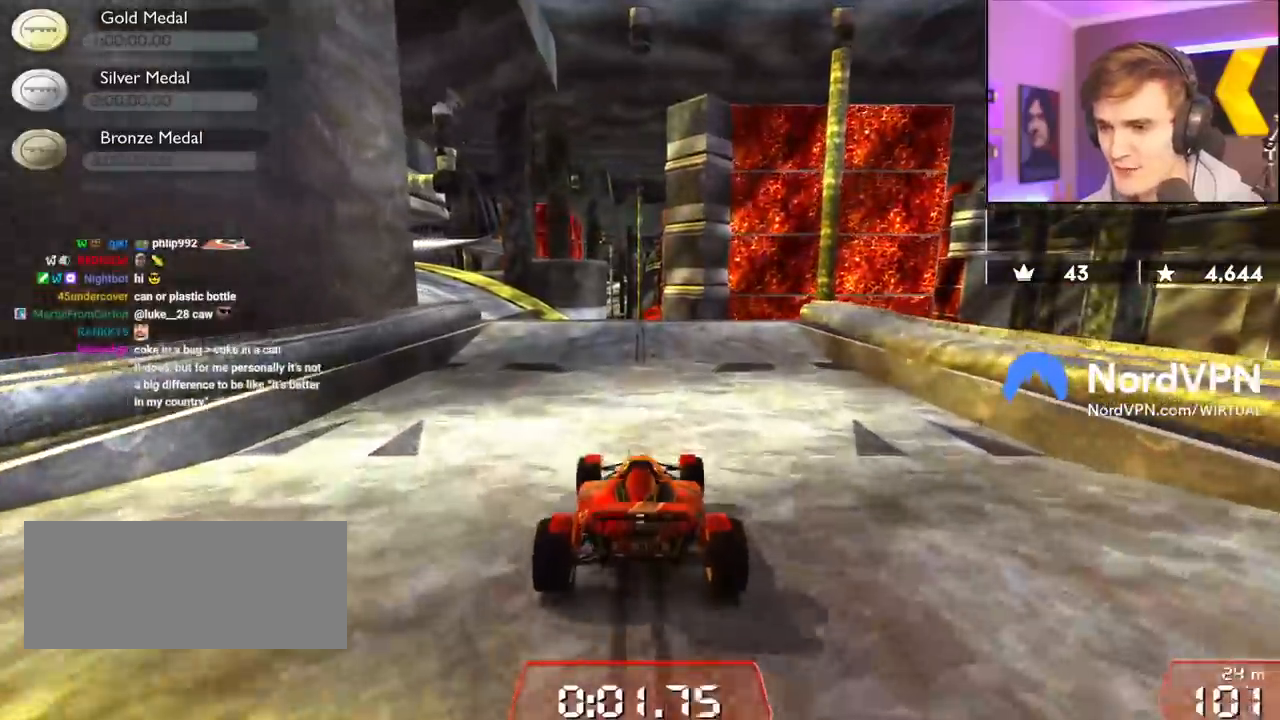
{"keys": ["up"], "events": [[67, "left", "down"], [500, "left", "up"]]}
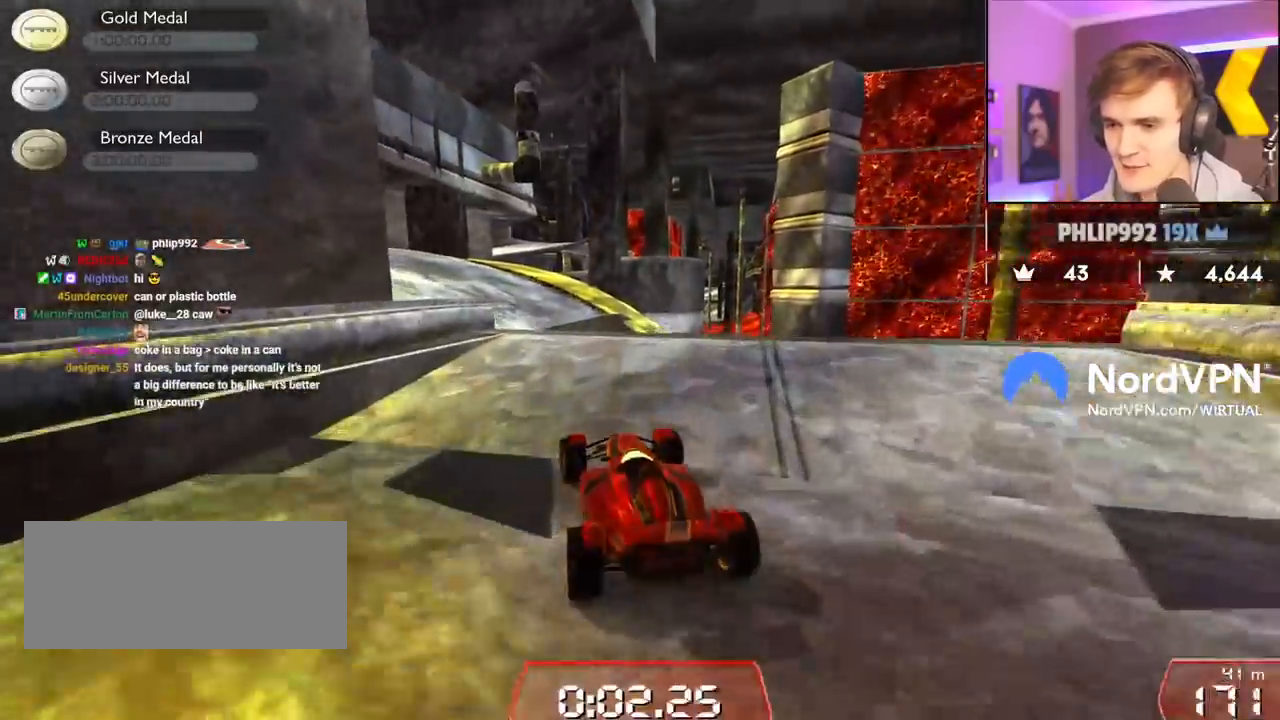
{"keys": ["up"], "events": [[33, "right", "down"], [183, "right", "up"]]}
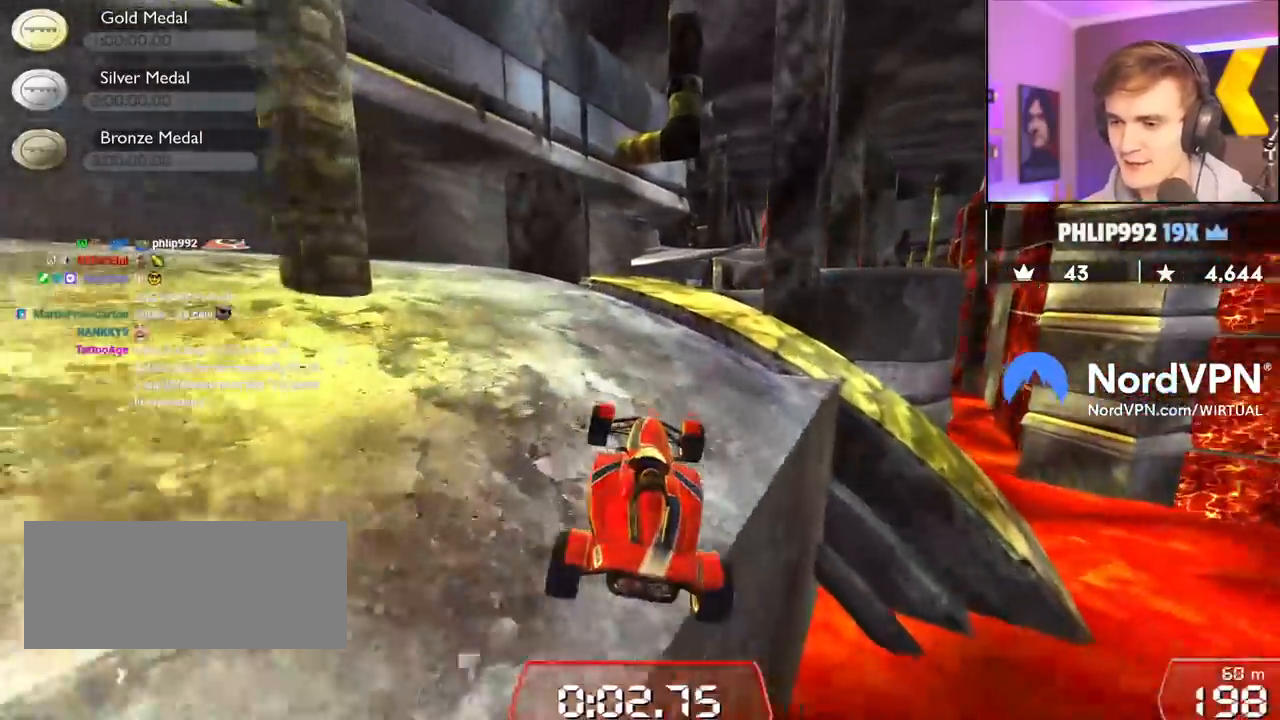
{"keys": ["up"], "events": []}
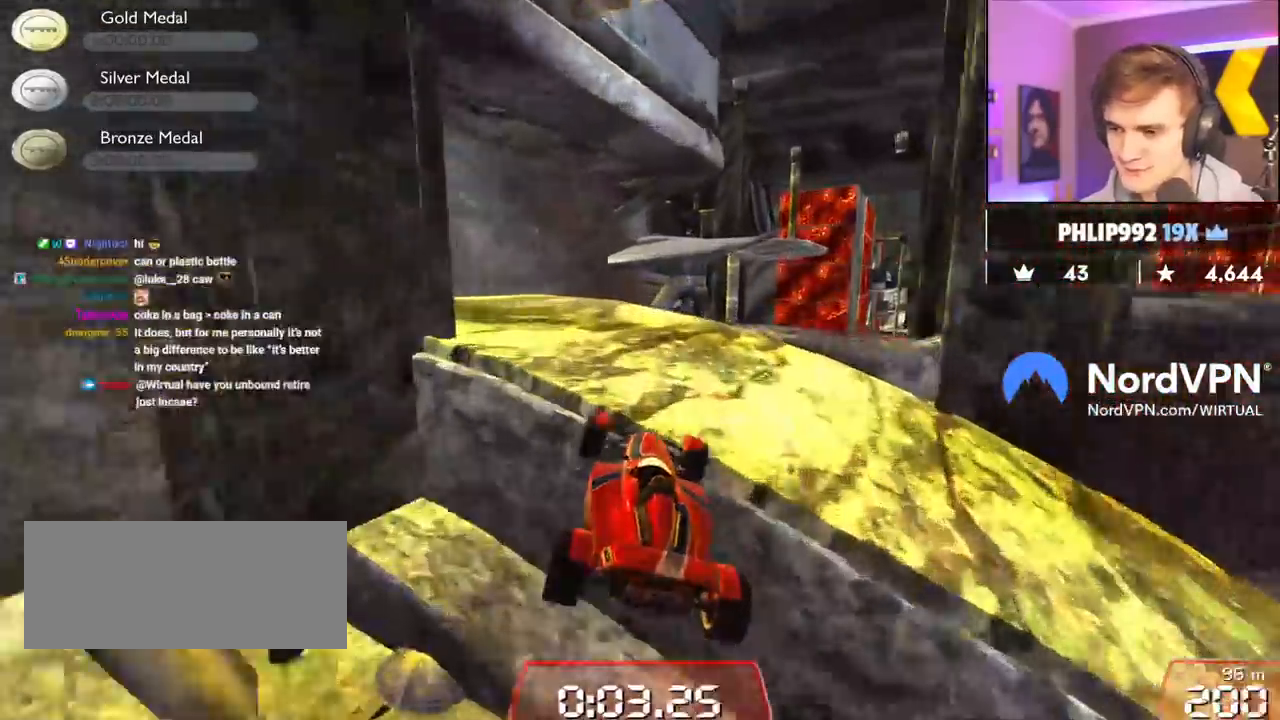
{"keys": ["left", "up"], "events": [[117, "right", "down"], [267, "right", "up"], [400, "left", "down"]]}
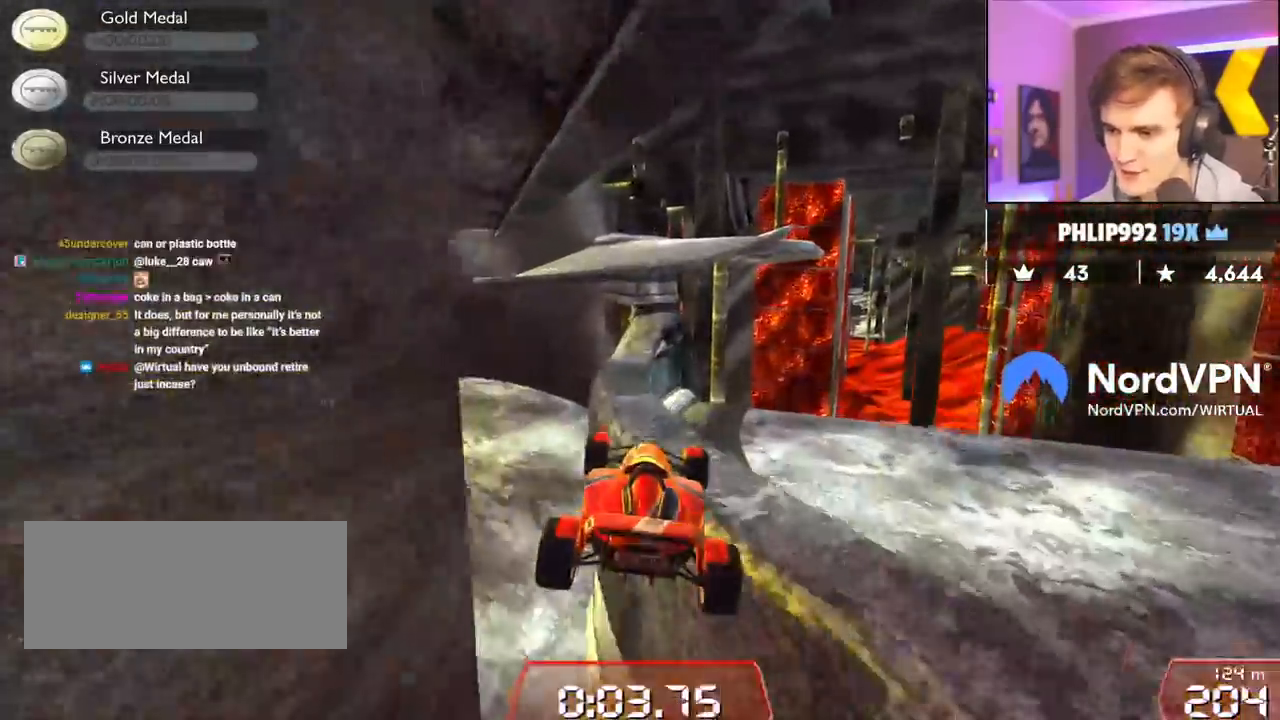
{"keys": ["left", "up"], "events": []}